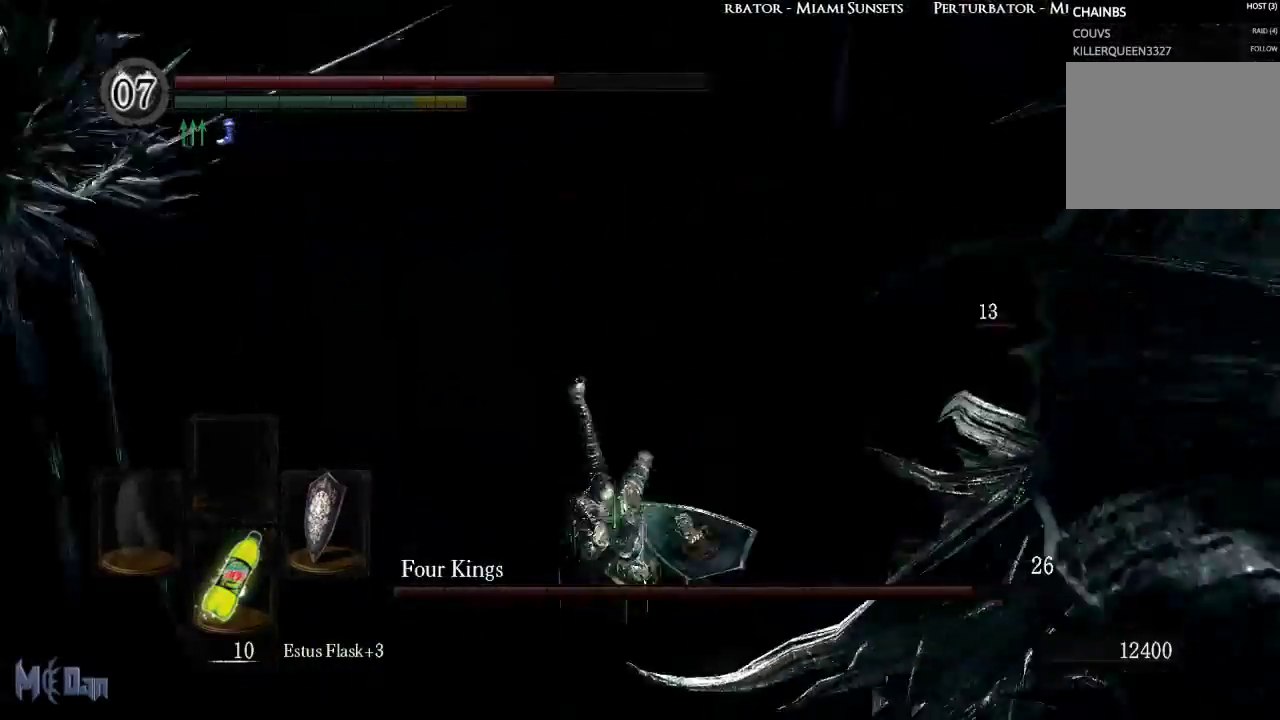
Gameplay with a controller (Xbox layout); each line is a JSON object with the inputs held at the frame after it. "events" lists button and stick changes between this image and that frame as [ms after this image, input, new state], when the widget could be followed in between. Not read: L3.
{"buttons": [], "left_stick": "right", "right_stick": "center", "events": [[150, "left_stick", "down-left"], [267, "left_stick", "down"], [433, "right_stick", "center"], [450, "left_stick", "right"]]}
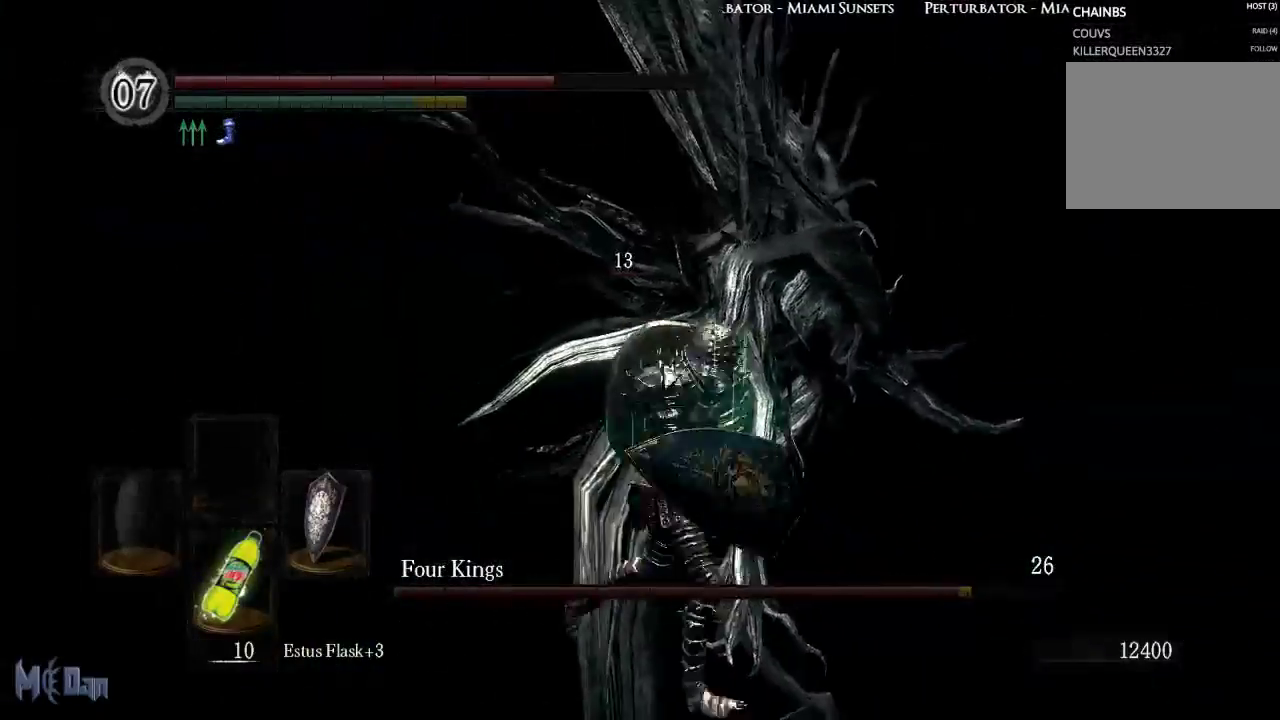
{"buttons": [], "left_stick": "up", "right_stick": "center", "events": [[167, "left_stick", "up"], [317, "B", "down"], [450, "B", "up"]]}
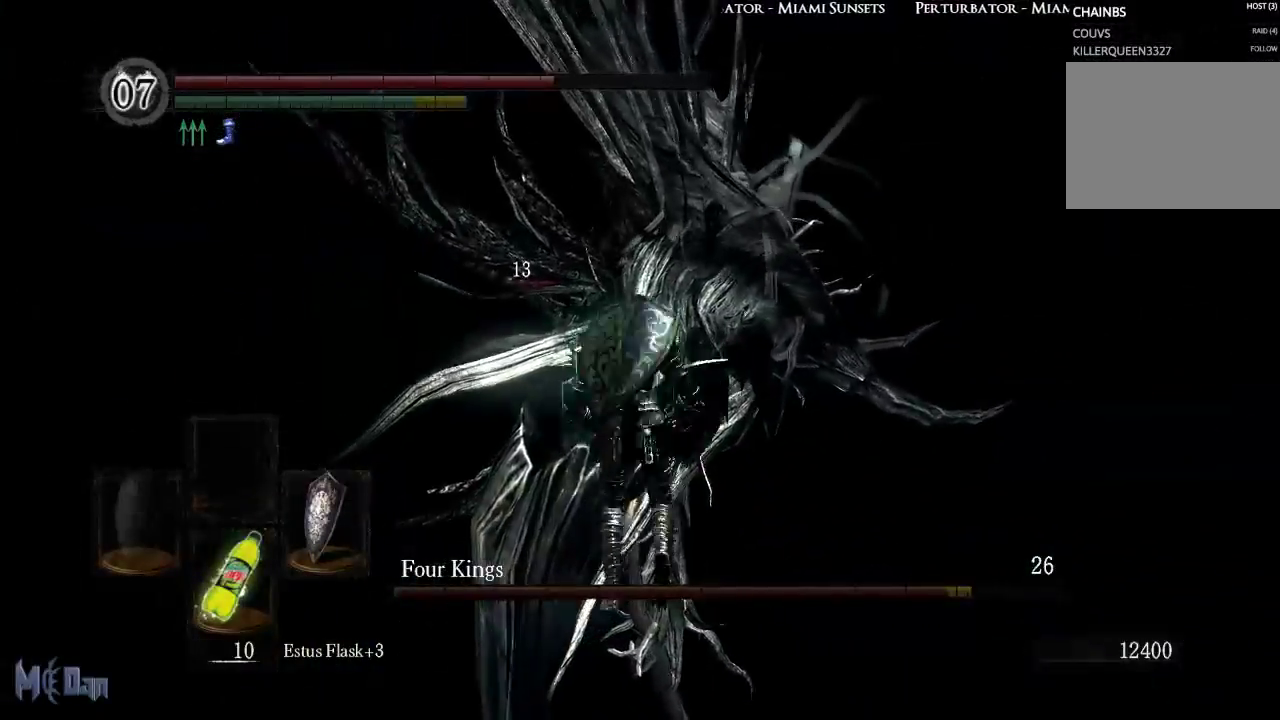
{"buttons": [], "left_stick": "right", "right_stick": "left", "events": [[300, "left_stick", "up-right"], [300, "right_stick", "left"], [500, "left_stick", "right"]]}
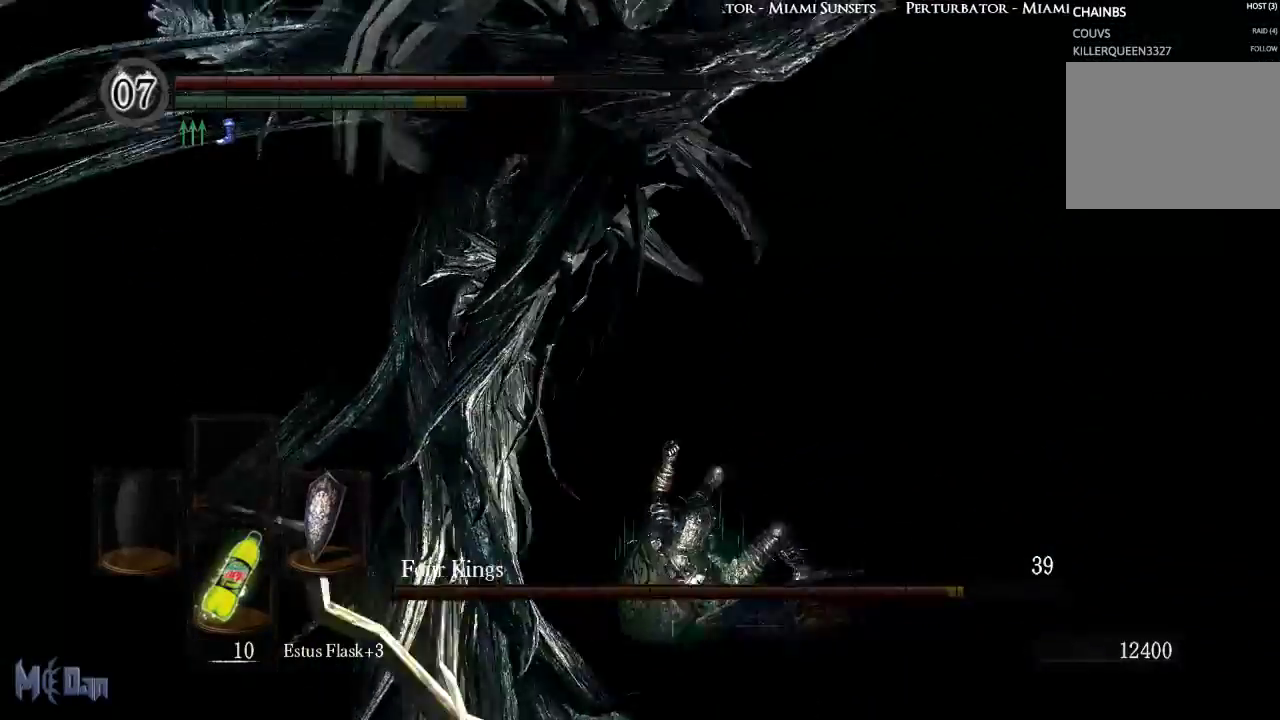
{"buttons": [], "left_stick": "up-right", "right_stick": "center", "events": [[367, "left_stick", "up-right"], [450, "right_stick", "center"]]}
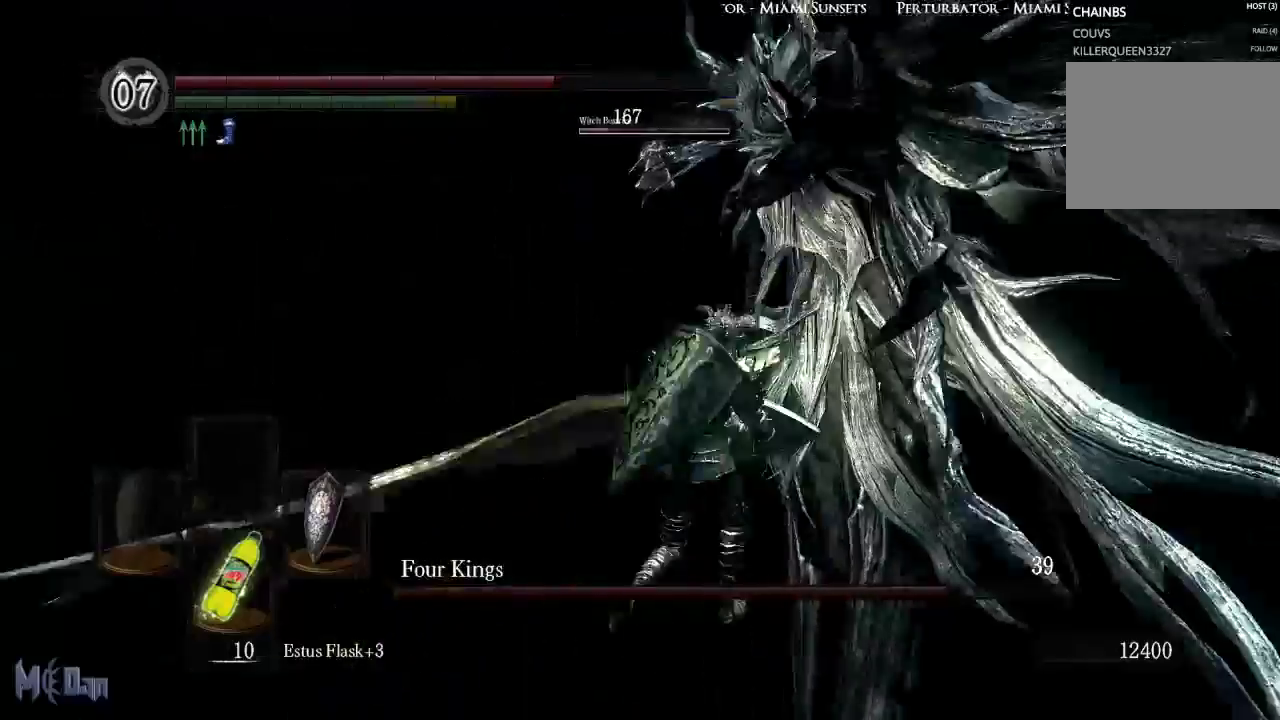
{"buttons": [], "left_stick": "right", "right_stick": "center", "events": [[250, "B", "down"], [367, "B", "up"], [467, "left_stick", "right"]]}
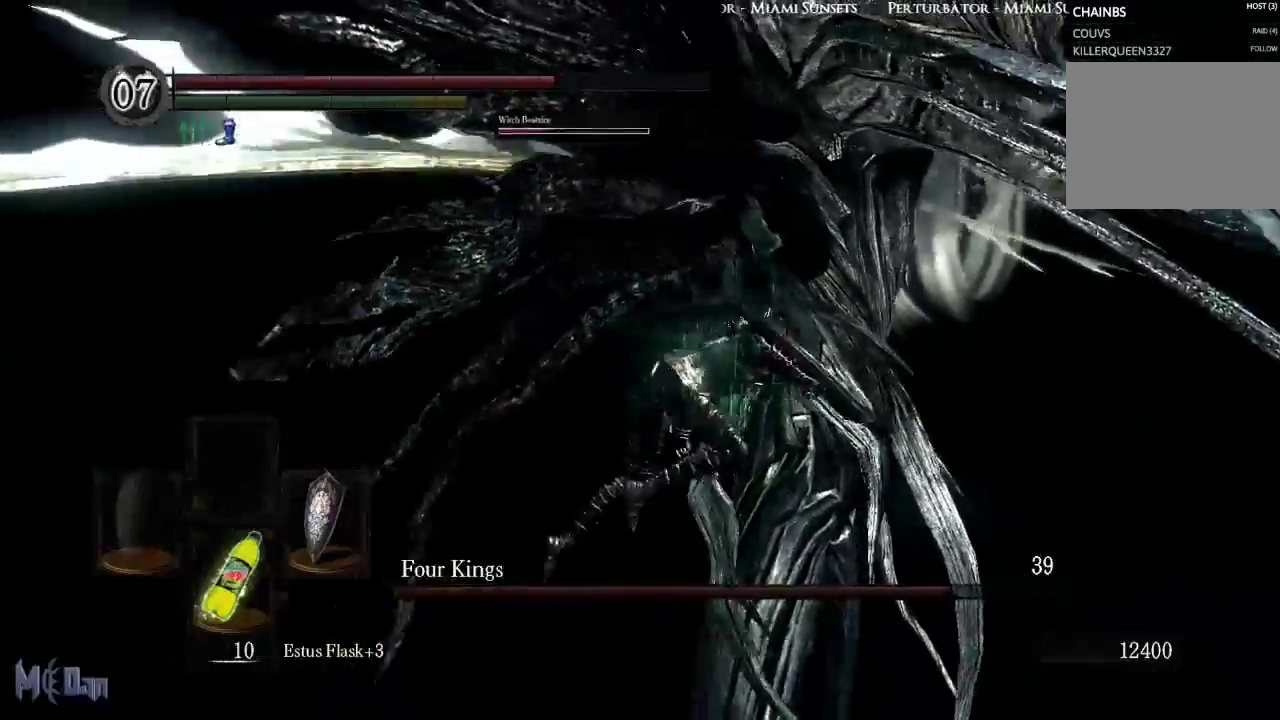
{"buttons": [], "left_stick": "right", "right_stick": "center", "events": []}
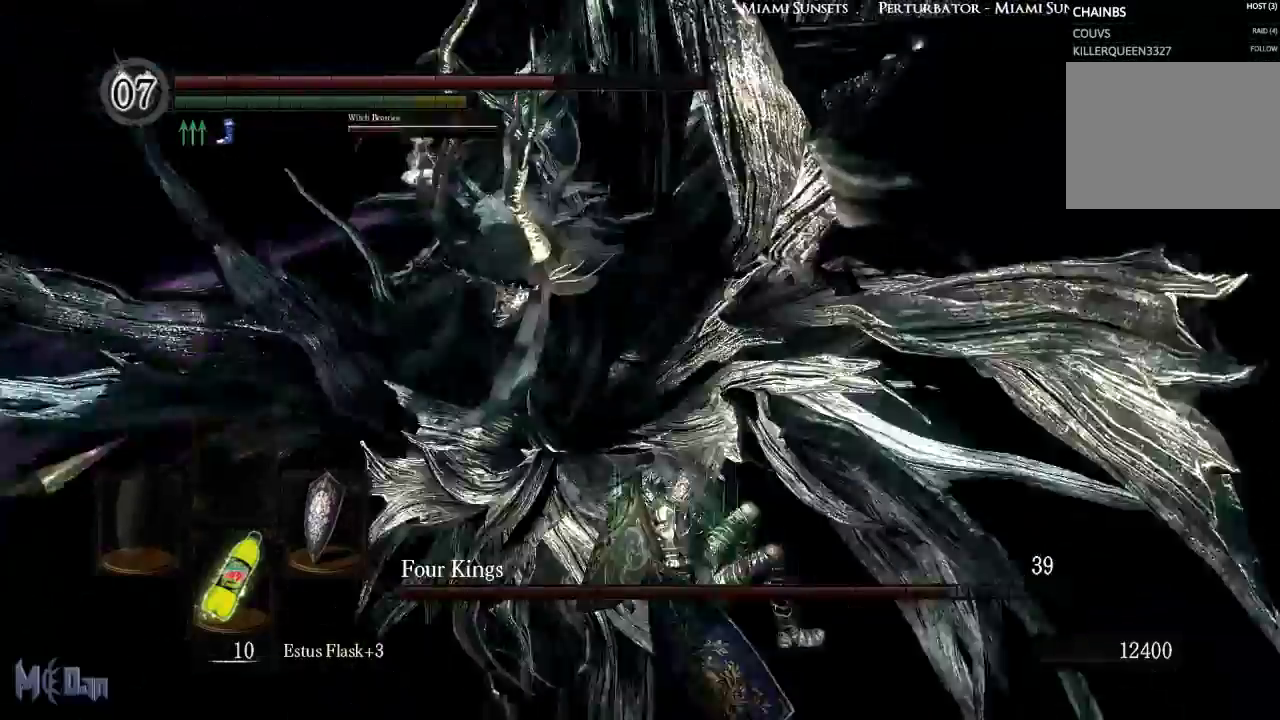
{"buttons": [], "left_stick": "up", "right_stick": "left", "events": [[67, "B", "down"], [200, "B", "up"], [283, "left_stick", "up-right"], [417, "left_stick", "up"], [500, "right_stick", "left"]]}
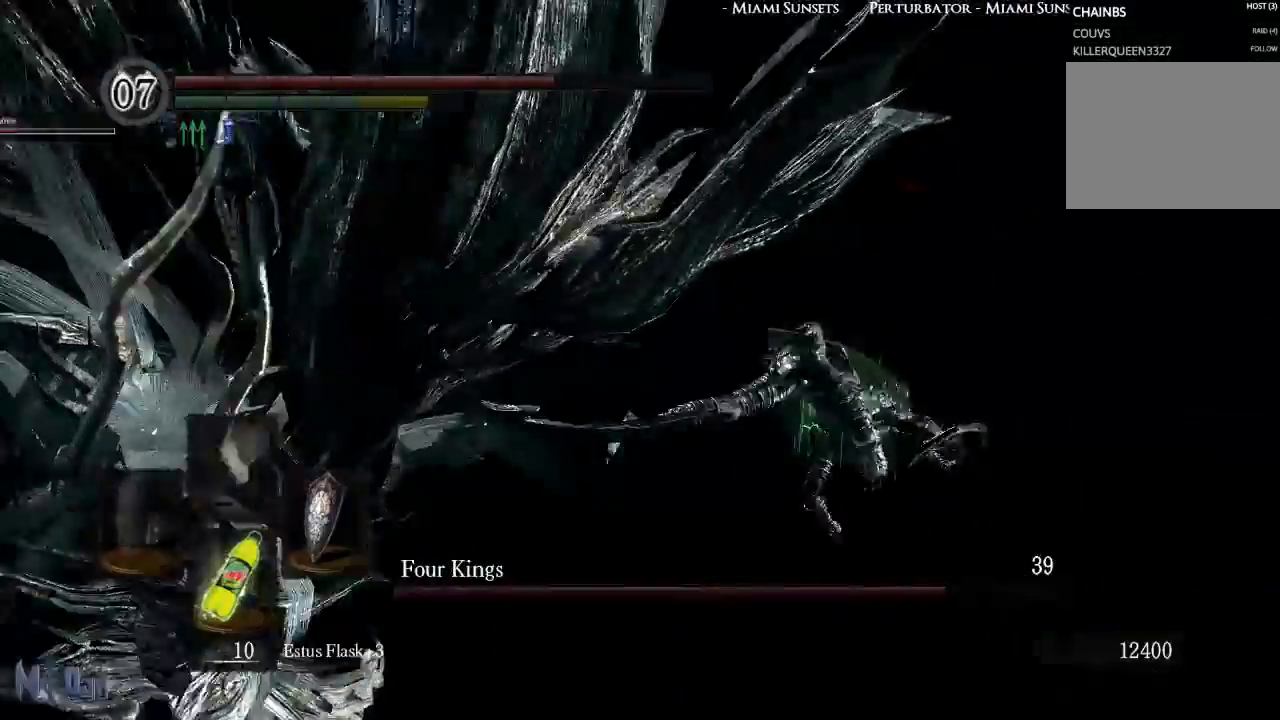
{"buttons": [], "left_stick": "up", "right_stick": "center", "events": [[33, "left_stick", "up-left"], [417, "right_stick", "center"], [450, "left_stick", "up"]]}
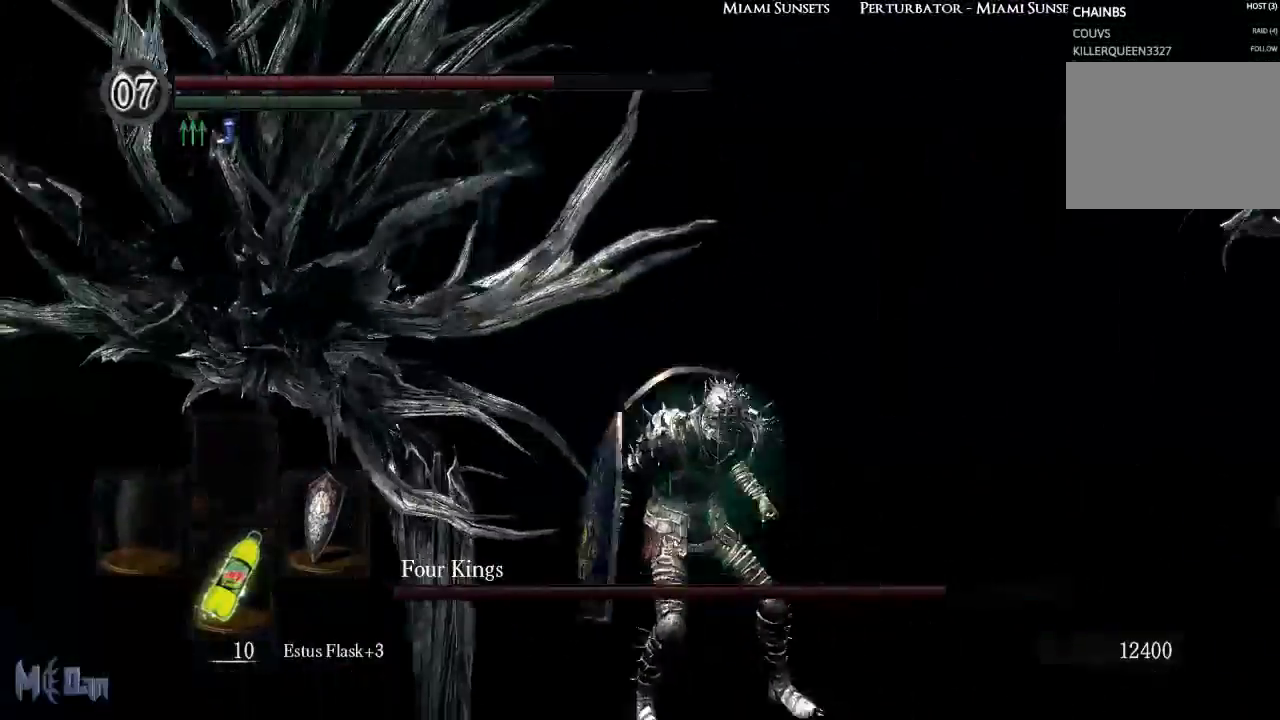
{"buttons": [], "left_stick": "up-left", "right_stick": "center", "events": [[283, "left_stick", "up-left"]]}
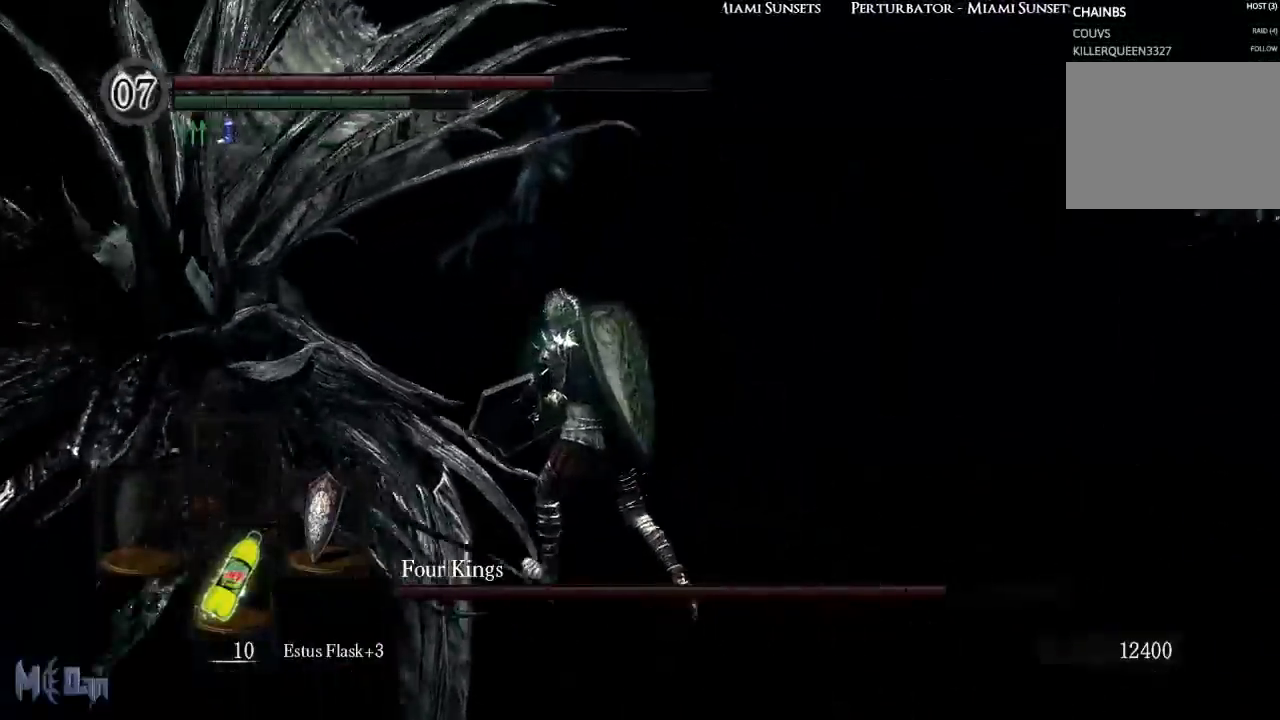
{"buttons": [], "left_stick": "left", "right_stick": "center", "events": [[117, "B", "down"], [267, "B", "up"], [383, "left_stick", "left"]]}
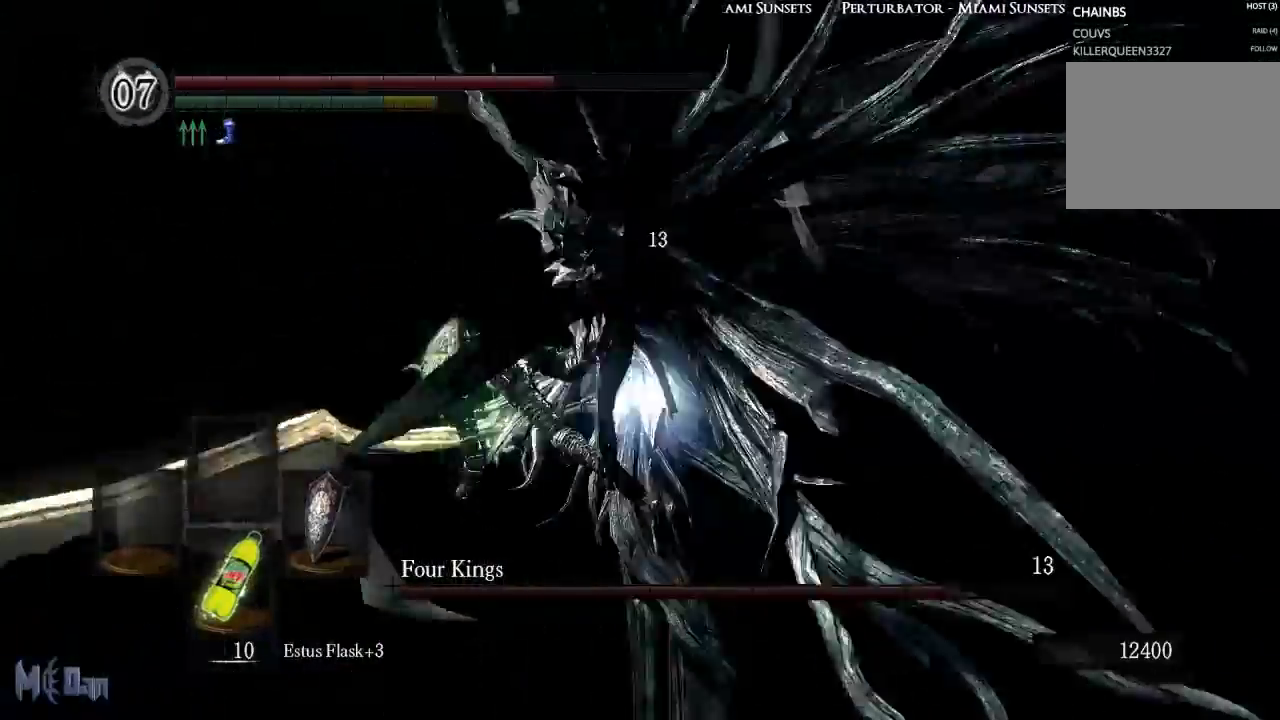
{"buttons": [], "left_stick": "down", "right_stick": "right", "events": [[150, "right_stick", "right"], [317, "left_stick", "down-left"], [433, "left_stick", "down"]]}
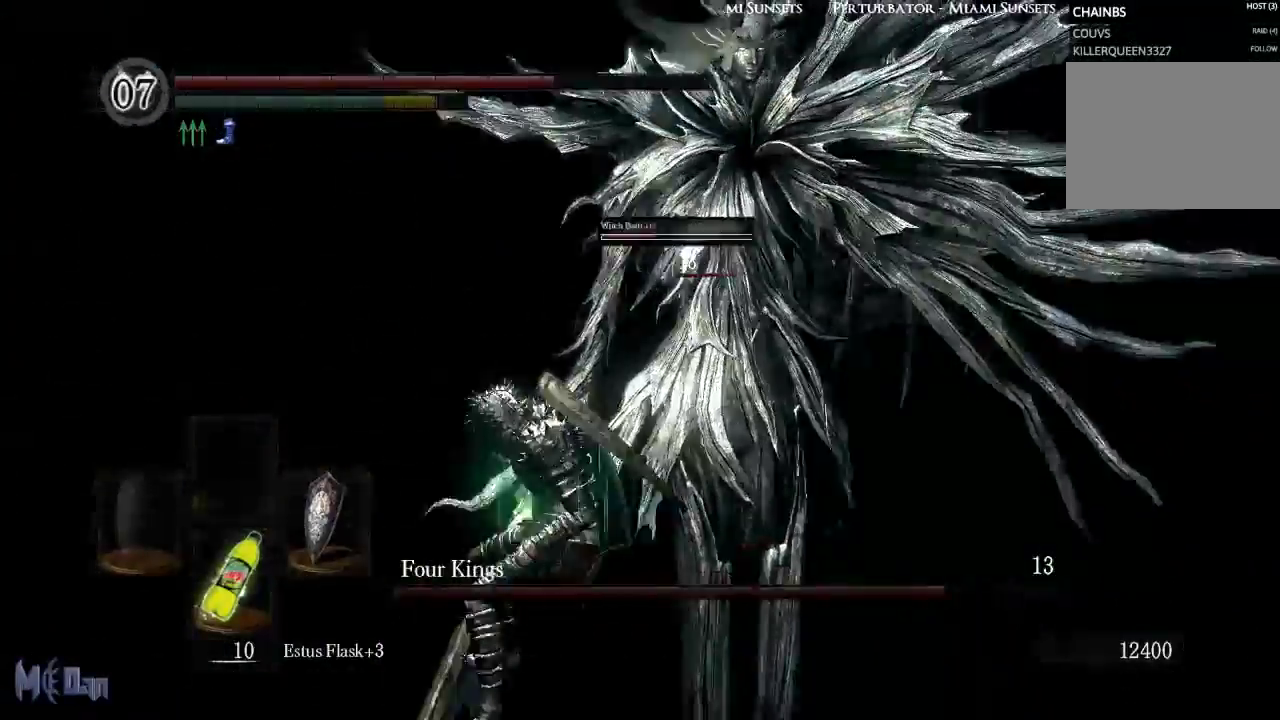
{"buttons": [], "left_stick": "right", "right_stick": "left", "events": [[67, "left_stick", "down-right"], [167, "right_stick", "center"], [267, "left_stick", "right"], [500, "right_stick", "left"]]}
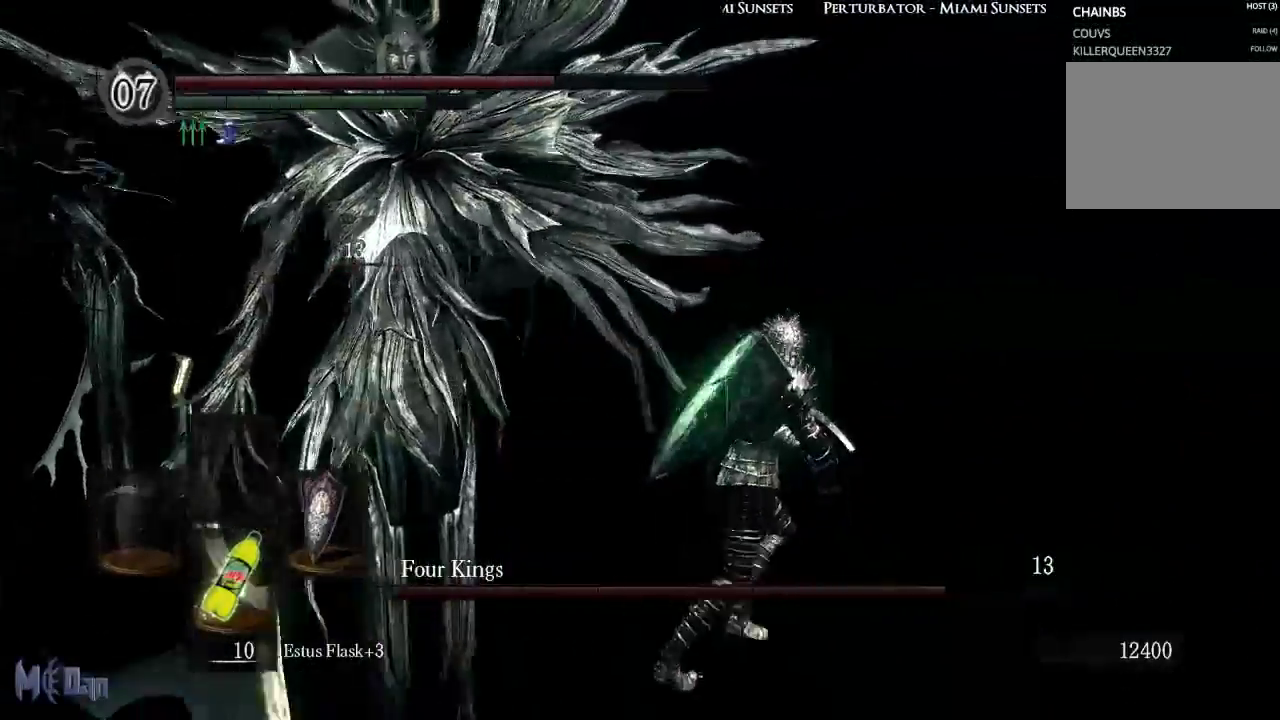
{"buttons": [], "left_stick": "left", "right_stick": "center", "events": [[317, "left_stick", "down"], [317, "right_stick", "center"], [367, "left_stick", "down-left"], [483, "left_stick", "left"]]}
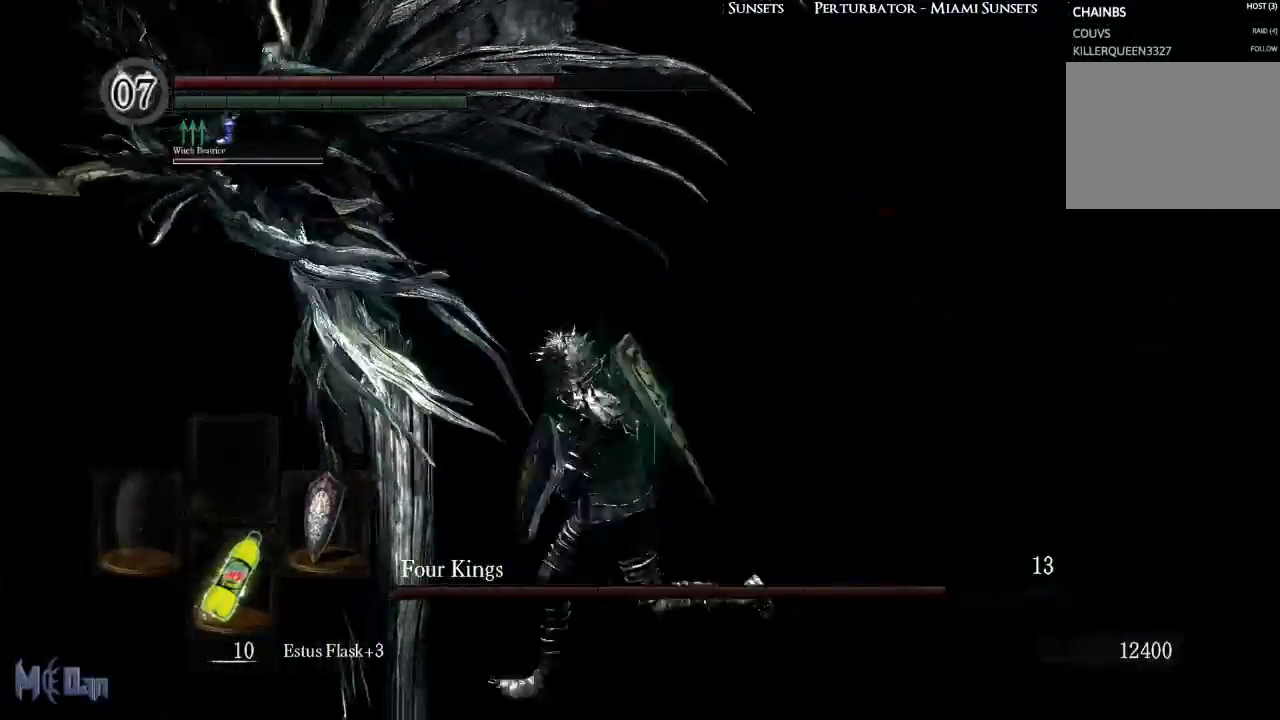
{"buttons": [], "left_stick": "up", "right_stick": "center", "events": [[100, "left_stick", "up-left"], [217, "left_stick", "up"], [383, "B", "down"], [483, "B", "up"]]}
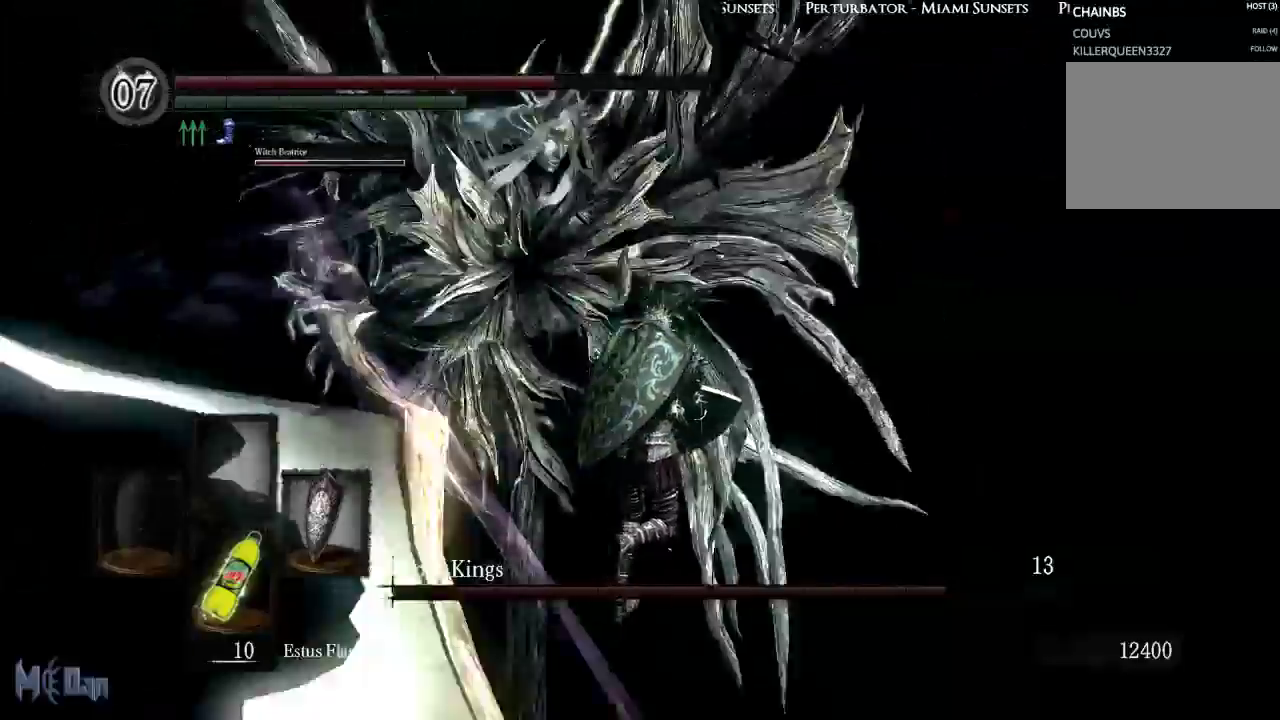
{"buttons": [], "left_stick": "up", "right_stick": "left", "events": [[133, "right_stick", "left"]]}
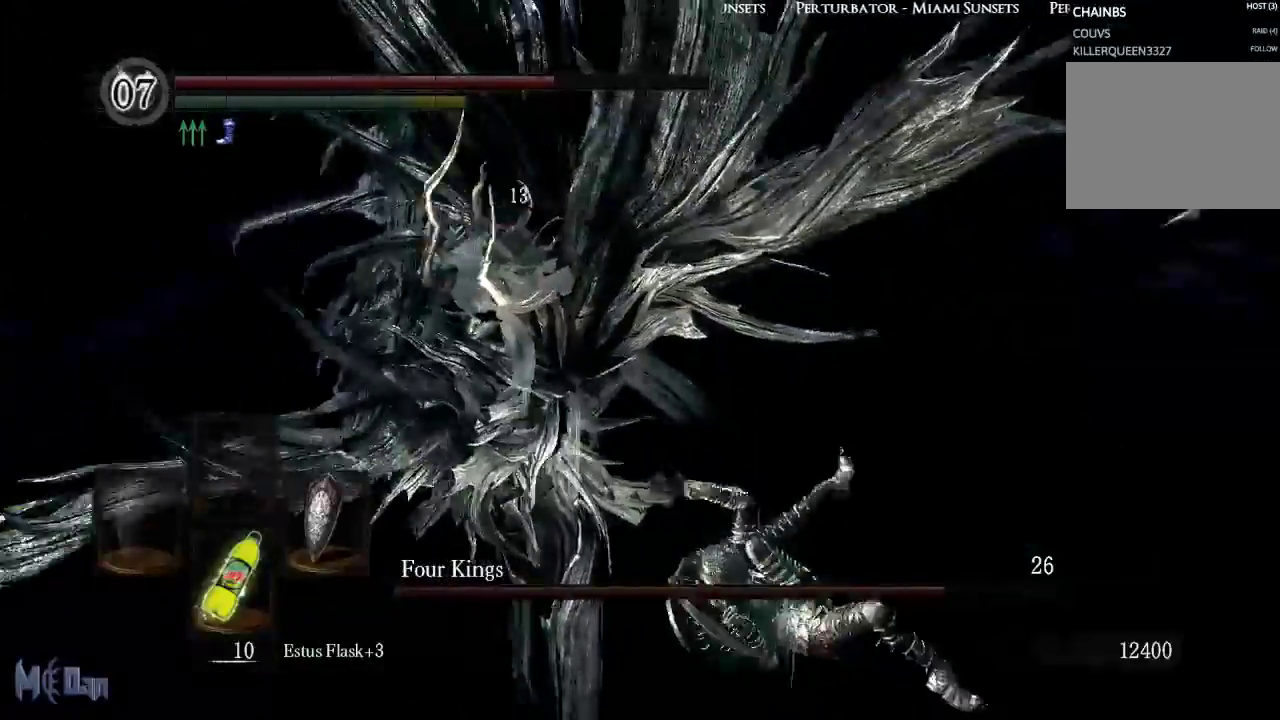
{"buttons": ["B"], "left_stick": "up-right", "right_stick": "center", "events": [[83, "left_stick", "up-right"], [183, "left_stick", "right"], [217, "right_stick", "center"], [450, "left_stick", "up-right"], [483, "B", "down"]]}
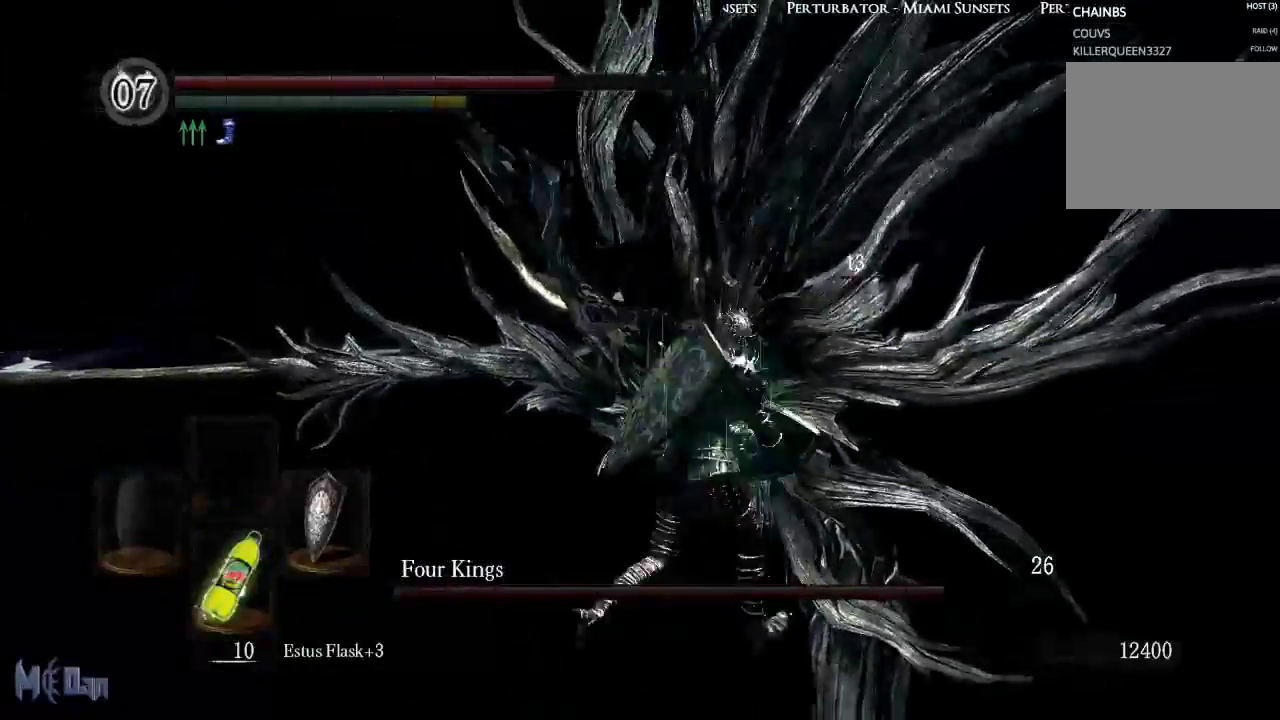
{"buttons": [], "left_stick": "left", "right_stick": "right", "events": [[67, "B", "up"], [100, "left_stick", "up"], [367, "left_stick", "up-left"], [433, "right_stick", "right"], [500, "left_stick", "left"]]}
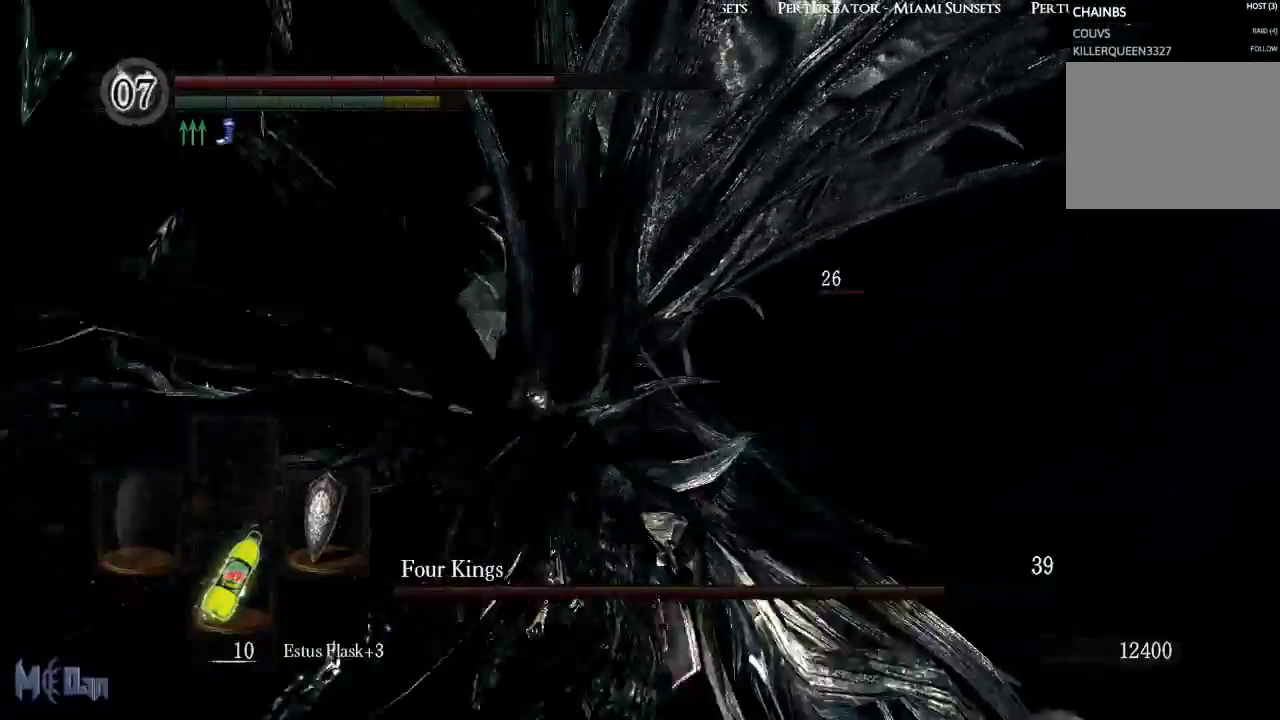
{"buttons": [], "left_stick": "down", "right_stick": "right", "events": [[100, "left_stick", "down-left"], [383, "left_stick", "down"]]}
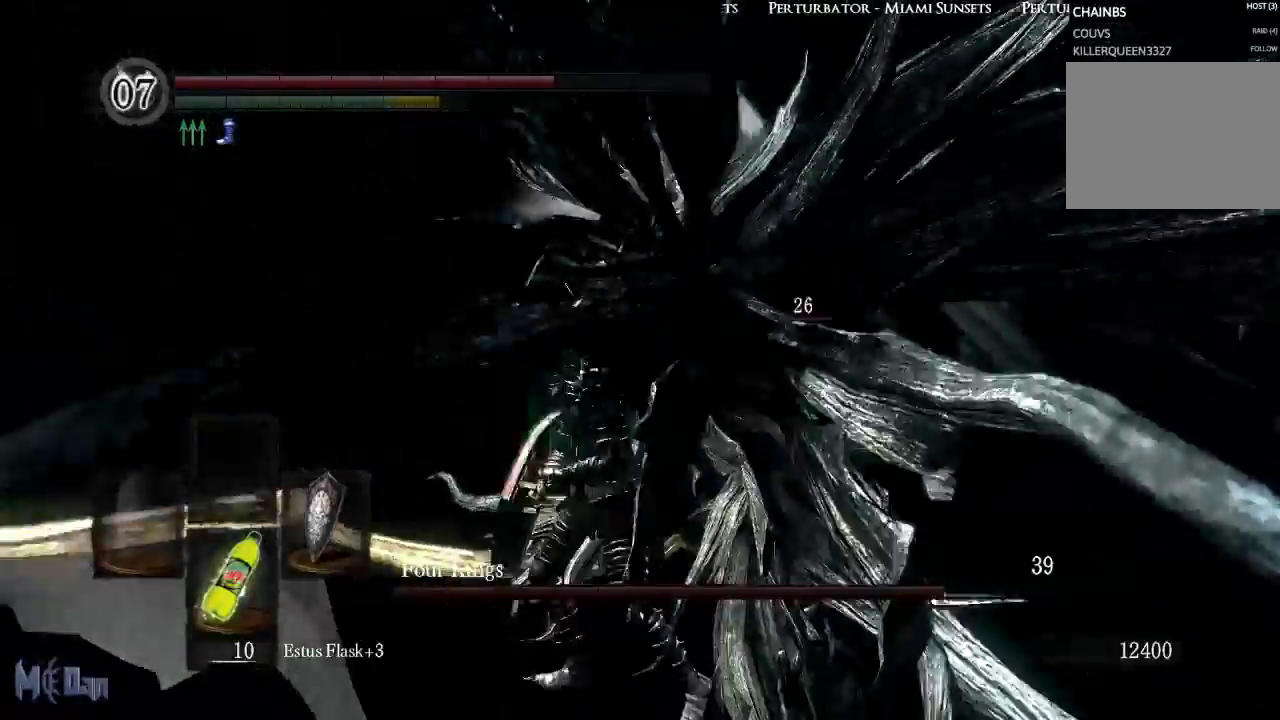
{"buttons": [], "left_stick": "down-right", "right_stick": "center", "events": [[250, "left_stick", "down-right"], [267, "right_stick", "center"]]}
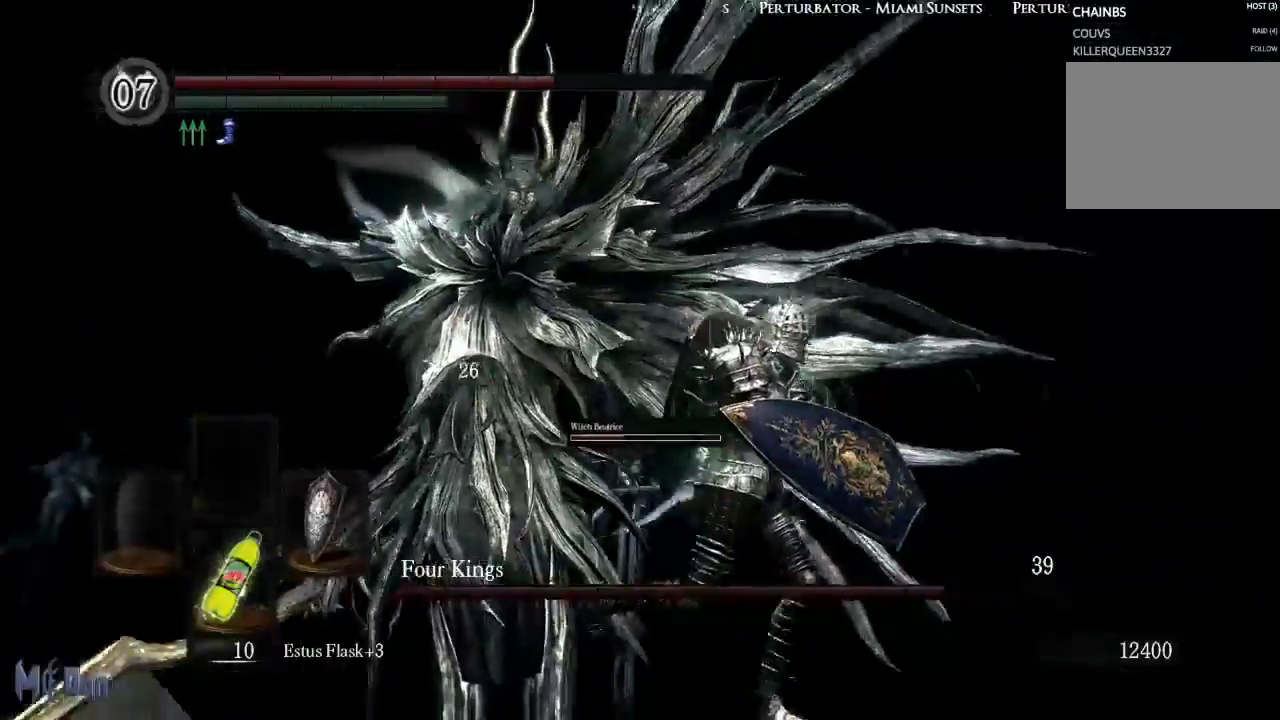
{"buttons": [], "left_stick": "up-left", "right_stick": "center", "events": [[133, "left_stick", "down-left"], [367, "left_stick", "up-left"]]}
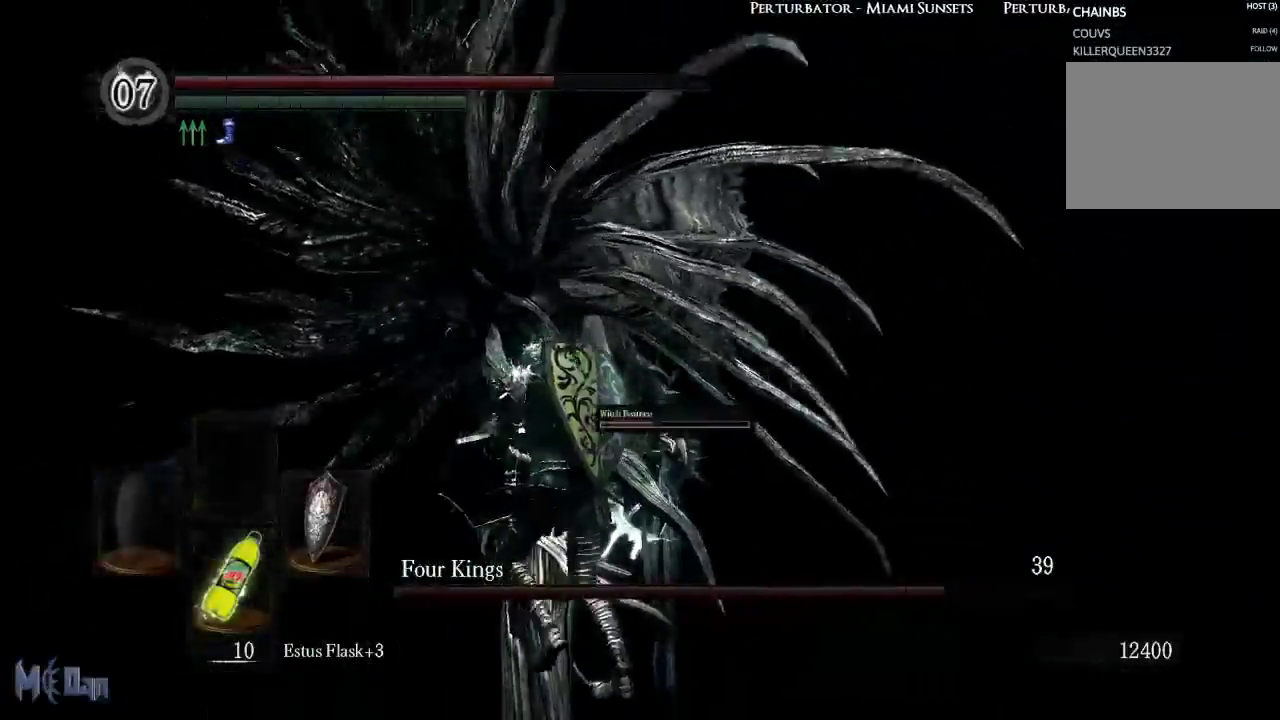
{"buttons": [], "left_stick": "up", "right_stick": "center", "events": [[333, "B", "down"], [417, "left_stick", "up"], [467, "B", "up"]]}
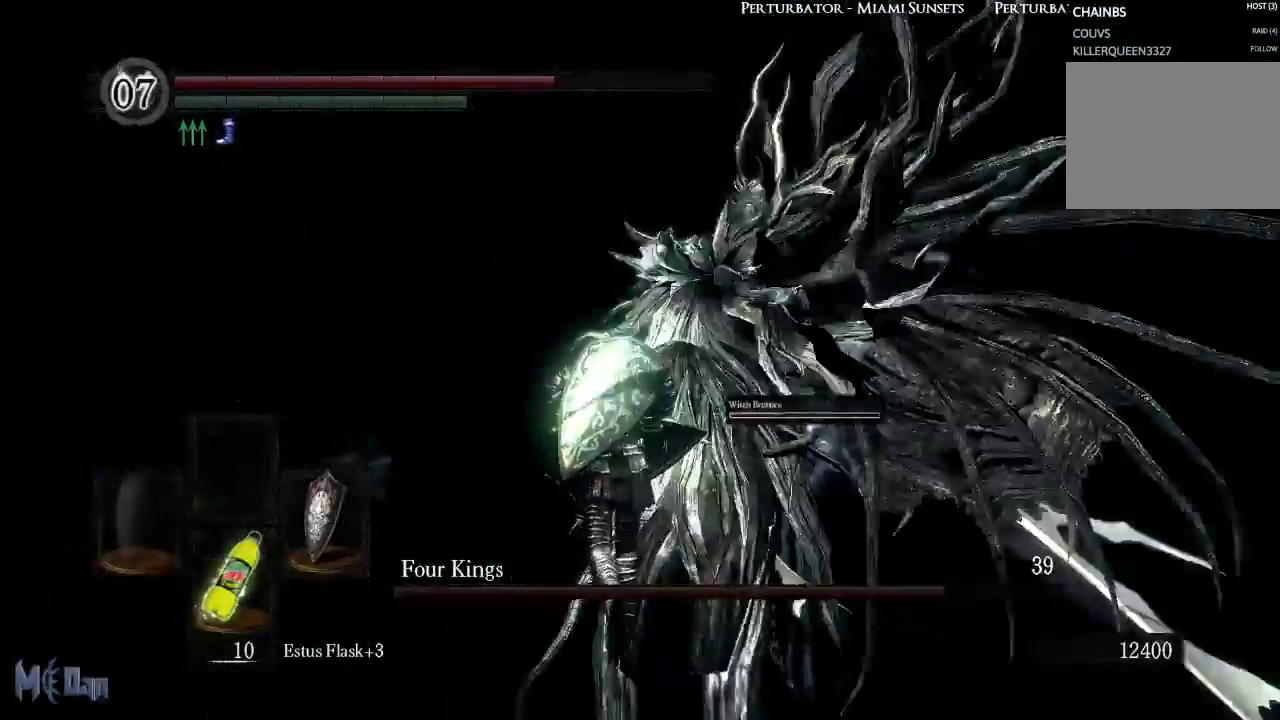
{"buttons": [], "left_stick": "down-left", "right_stick": "right", "events": [[233, "left_stick", "up-left"], [383, "right_stick", "right"], [467, "left_stick", "down-left"]]}
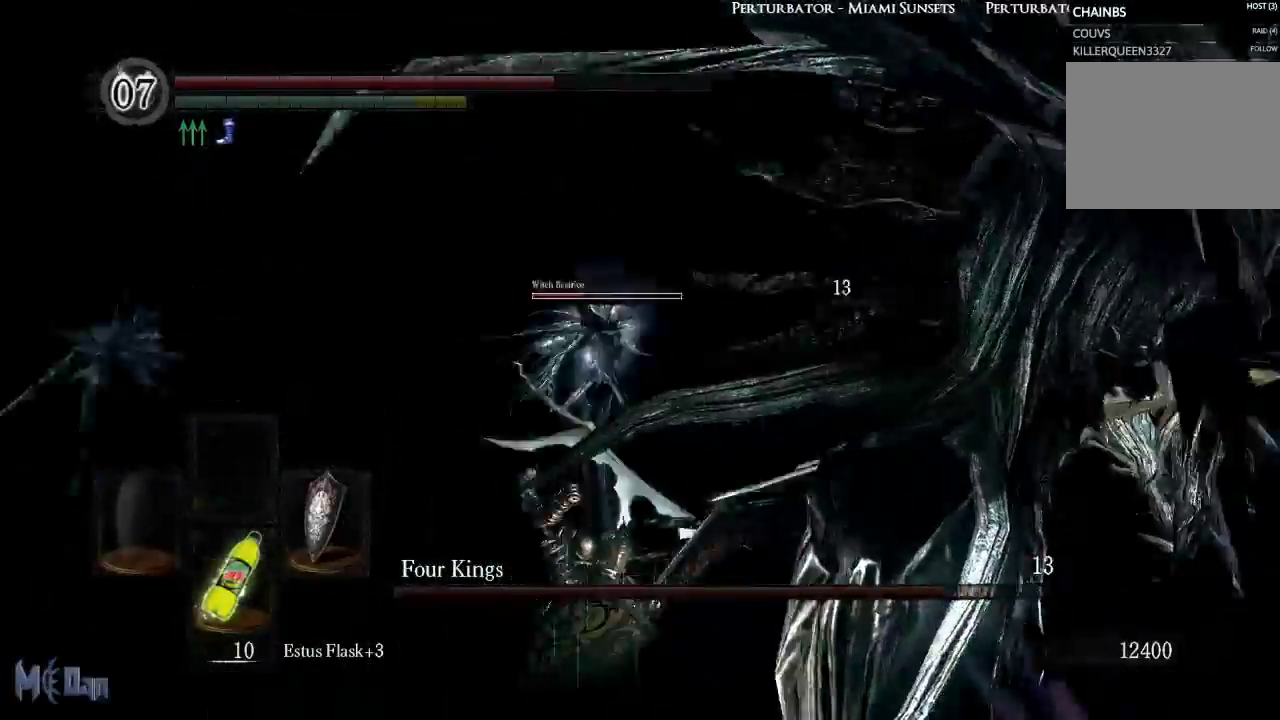
{"buttons": [], "left_stick": "down", "right_stick": "center", "events": [[283, "right_stick", "center"], [300, "left_stick", "down"]]}
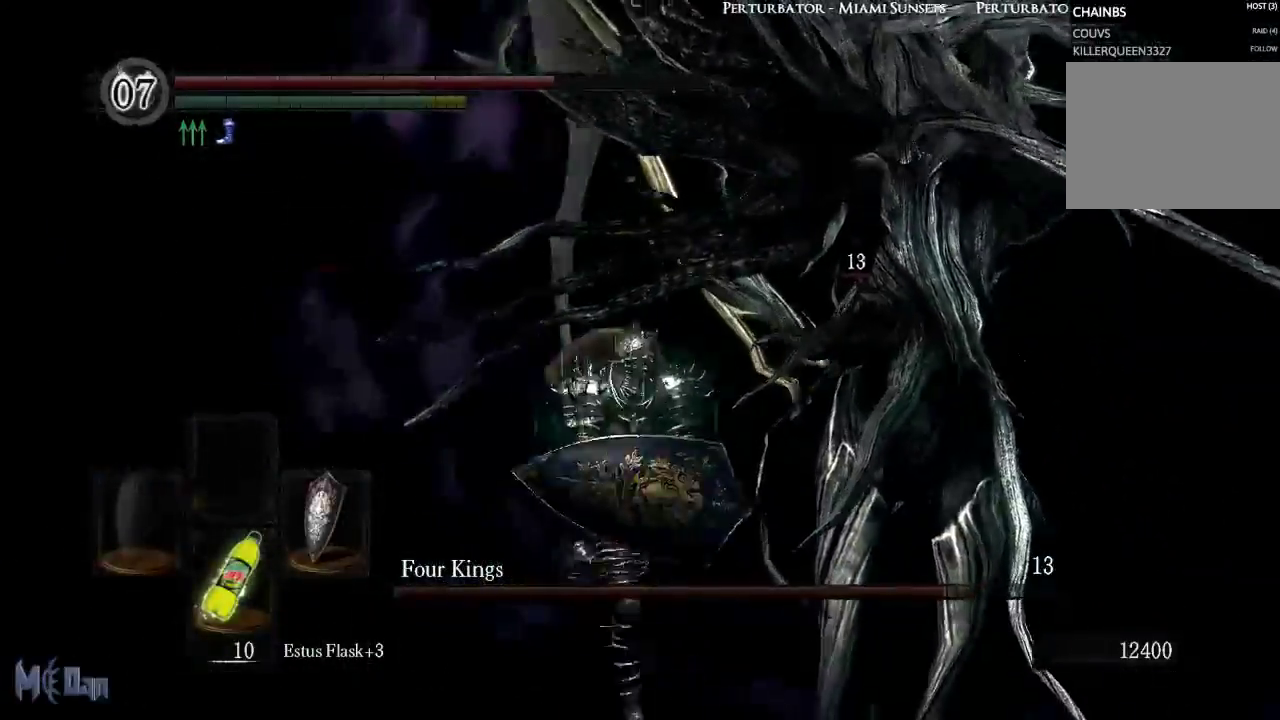
{"buttons": ["B"], "left_stick": "up-right", "right_stick": "center", "events": [[50, "left_stick", "right"], [217, "left_stick", "up-right"], [400, "B", "down"]]}
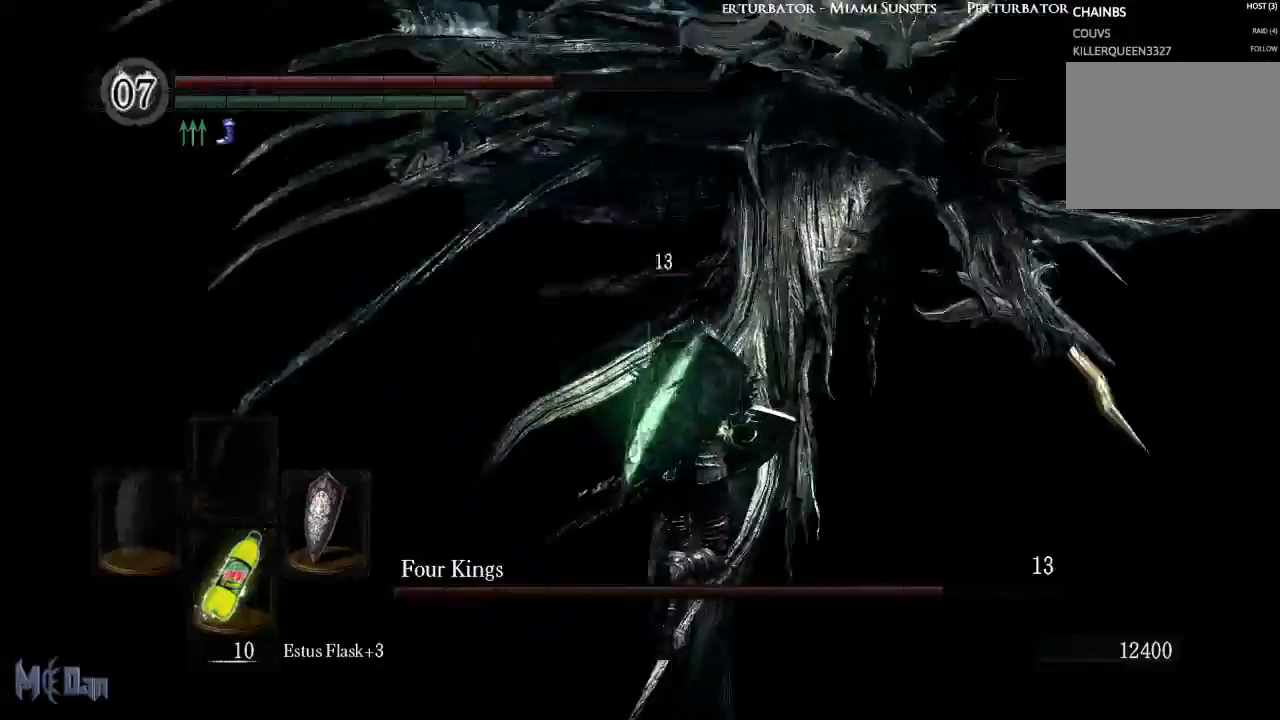
{"buttons": [], "left_stick": "right", "right_stick": "left", "events": [[33, "B", "up"], [367, "right_stick", "down-left"], [433, "left_stick", "right"], [467, "right_stick", "left"]]}
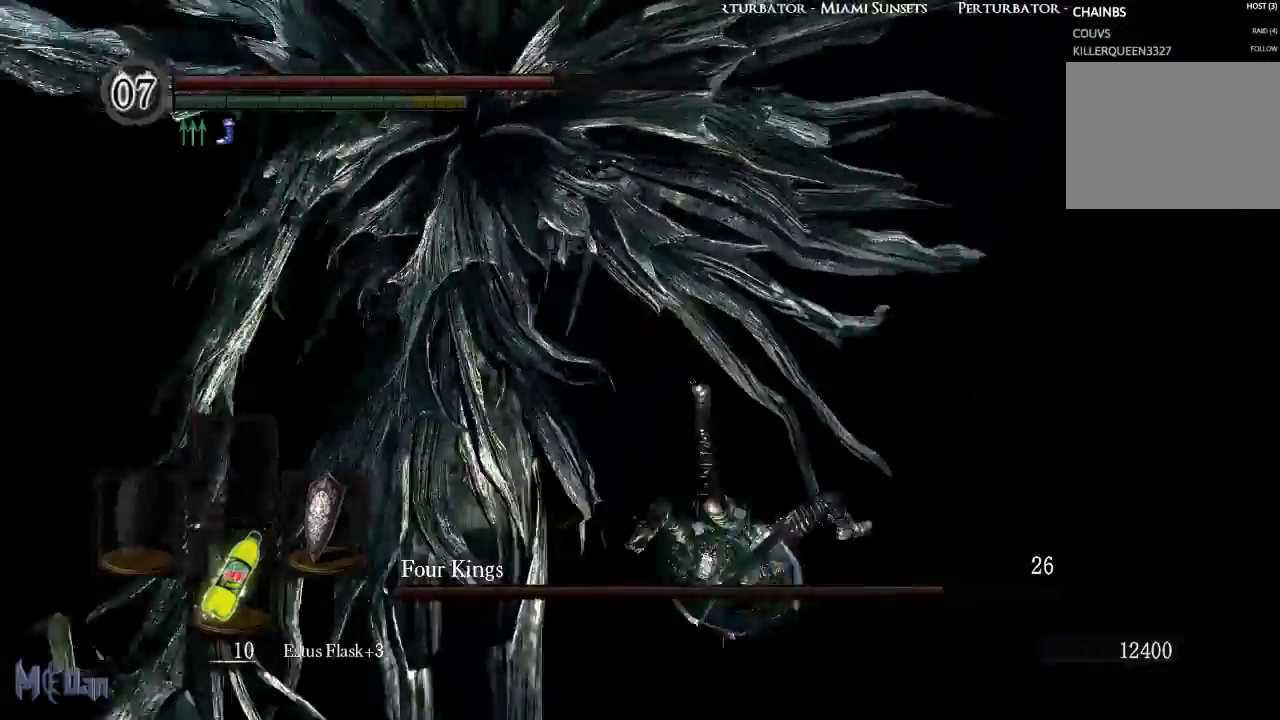
{"buttons": [], "left_stick": "down-left", "right_stick": "center", "events": [[150, "left_stick", "down-right"], [267, "left_stick", "down"], [333, "right_stick", "center"], [417, "left_stick", "down-left"]]}
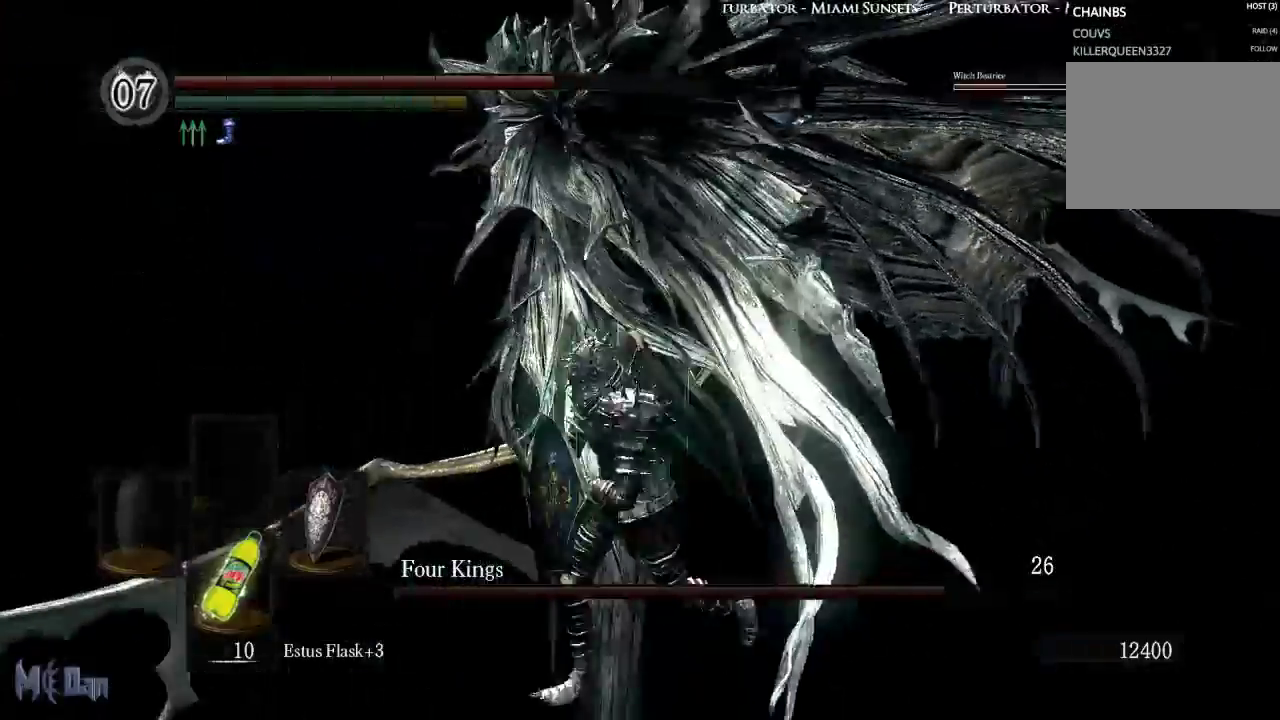
{"buttons": ["B"], "left_stick": "up-right", "right_stick": "center", "events": [[100, "left_stick", "up-left"], [317, "left_stick", "up"], [417, "left_stick", "up-right"], [433, "B", "down"]]}
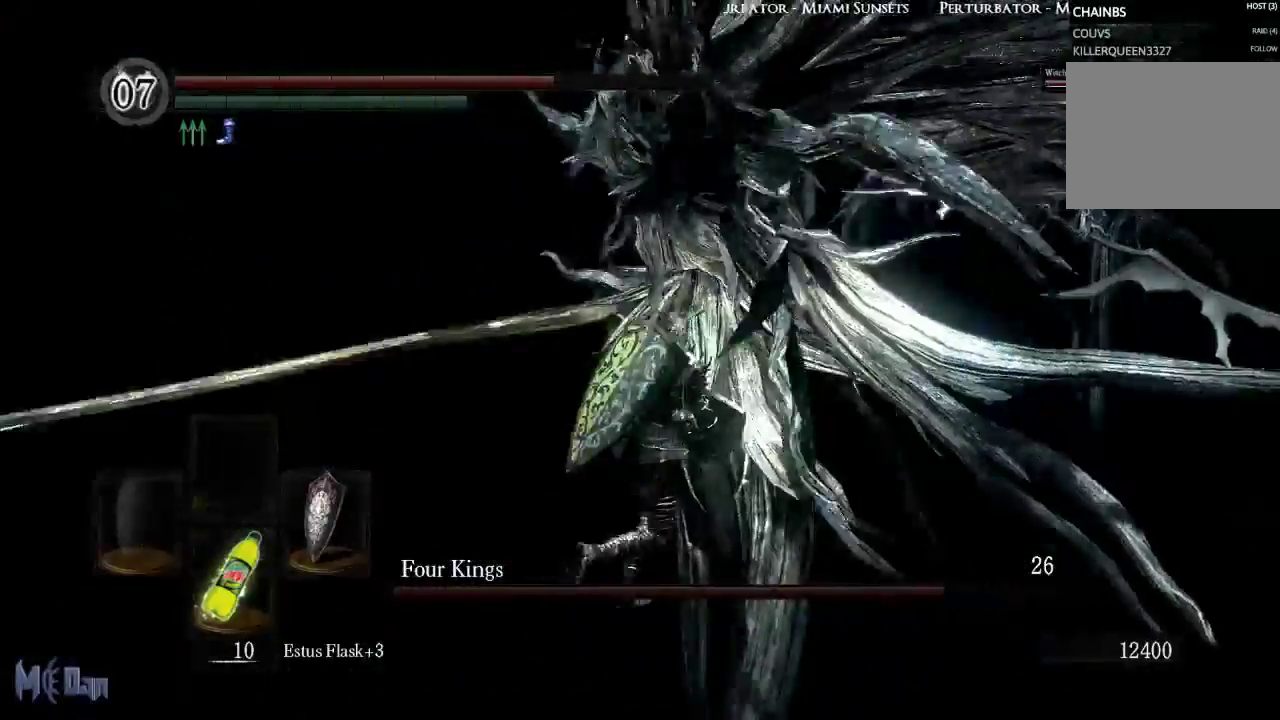
{"buttons": [], "left_stick": "up-right", "right_stick": "center", "events": [[33, "B", "up"], [233, "left_stick", "right"], [417, "left_stick", "up-right"]]}
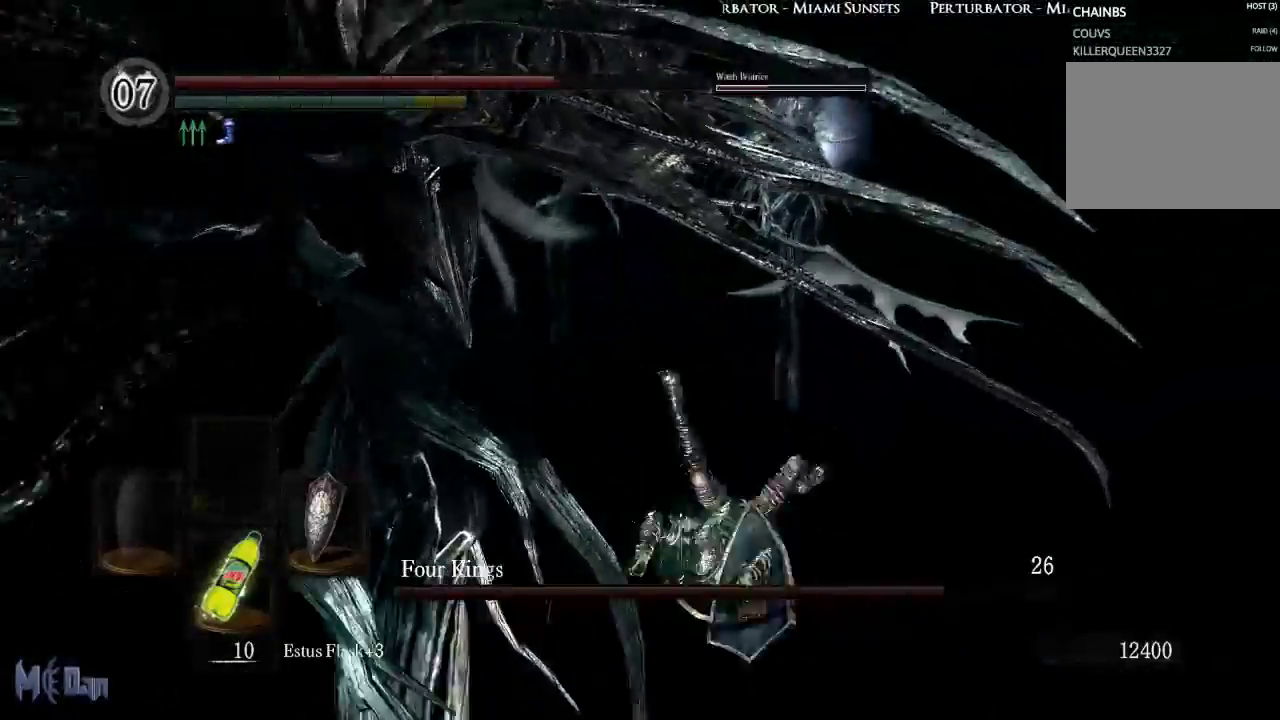
{"buttons": [], "left_stick": "up-right", "right_stick": "left", "events": [[100, "right_stick", "left"]]}